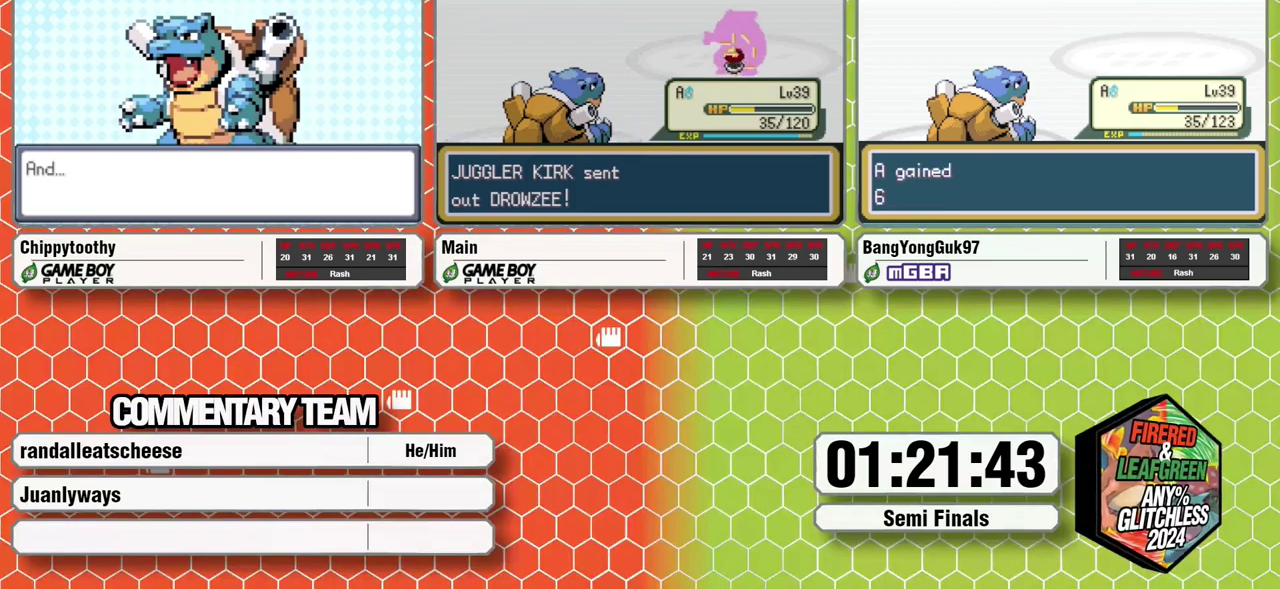
Gameplay with a controller (Nintendo layout); each line is a JSON object with the inputs held at the frame after it. "events" lists button and stick changes between this image and that frame as [ms after this image, input, new state], when the widget could be followed in between. Not read: L3 R3.
{"buttons": [], "events": []}
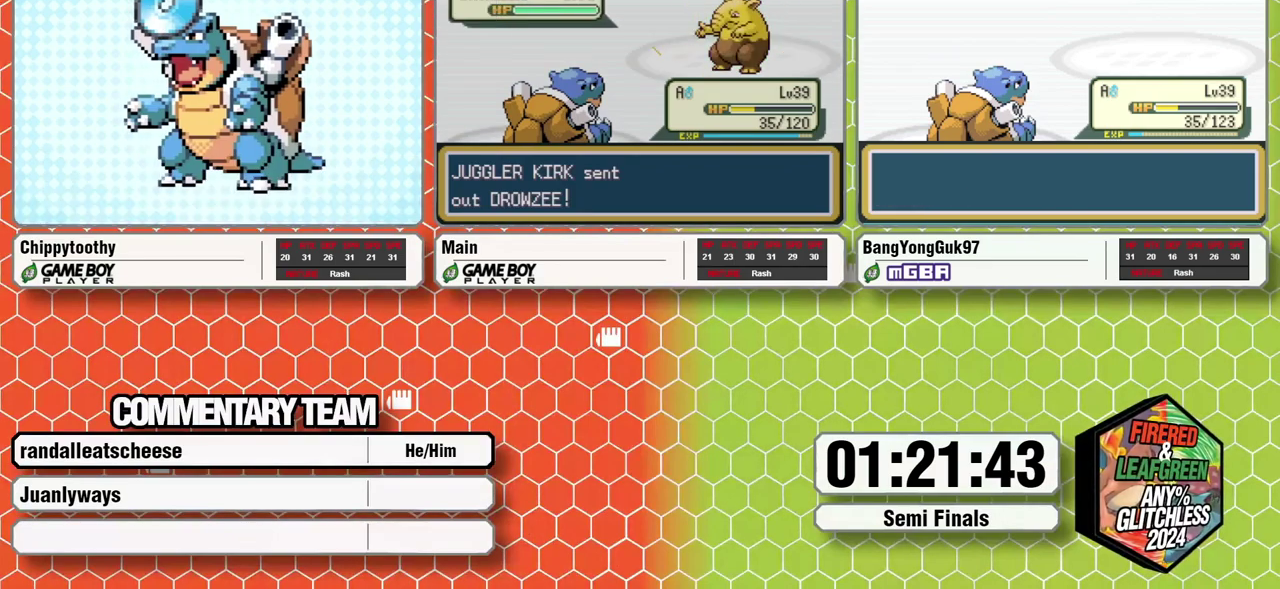
{"buttons": ["B"], "events": [[433, "B", "down"]]}
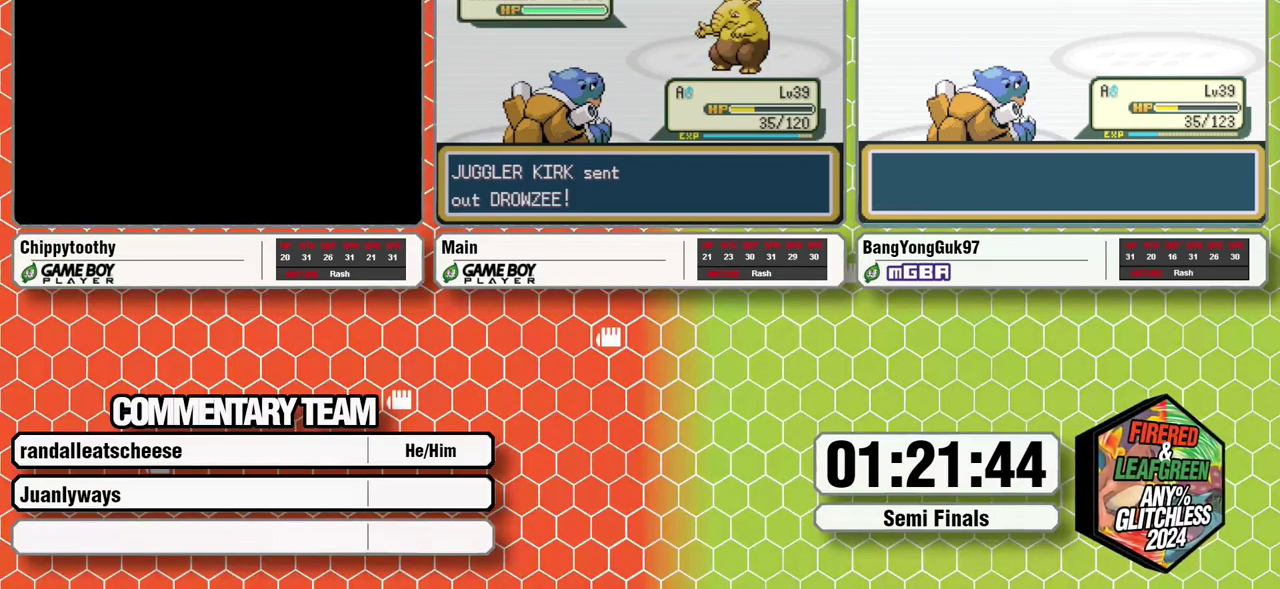
{"buttons": [], "events": [[150, "A", "down"], [200, "A", "up"], [283, "A", "down"], [333, "A", "up"], [333, "B", "up"], [417, "A", "down"], [467, "A", "up"]]}
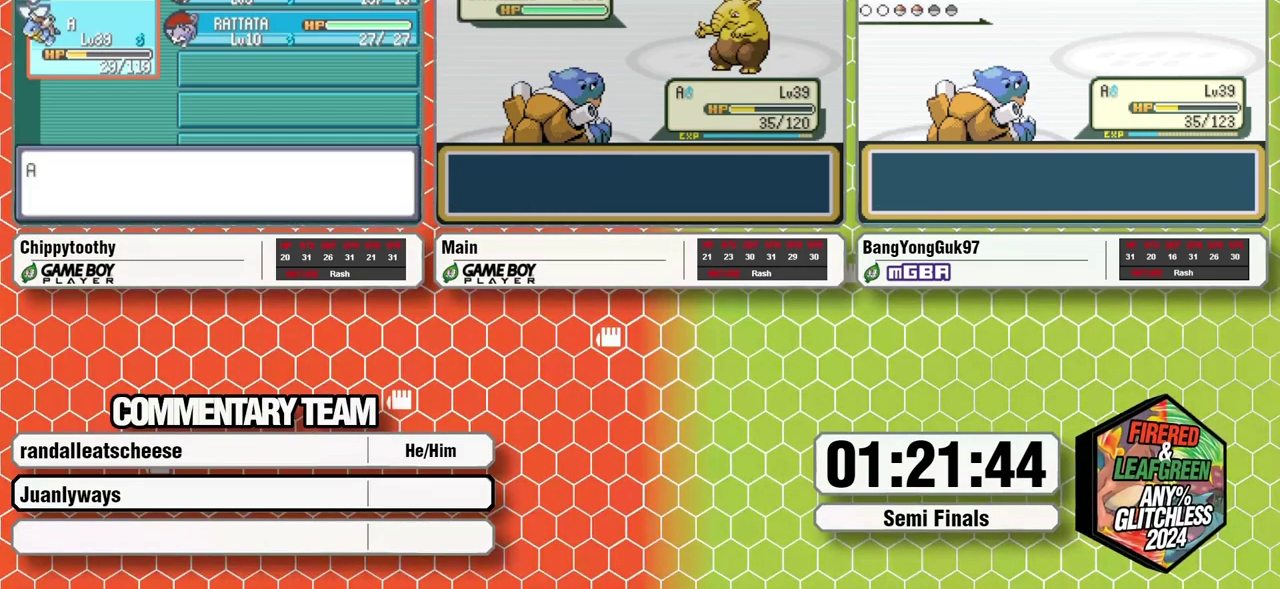
{"buttons": [], "events": [[33, "A", "down"], [83, "A", "up"], [283, "A", "down"], [283, "L1", "down"], [350, "A", "up"], [383, "L1", "up"], [400, "A", "down"], [450, "A", "up"]]}
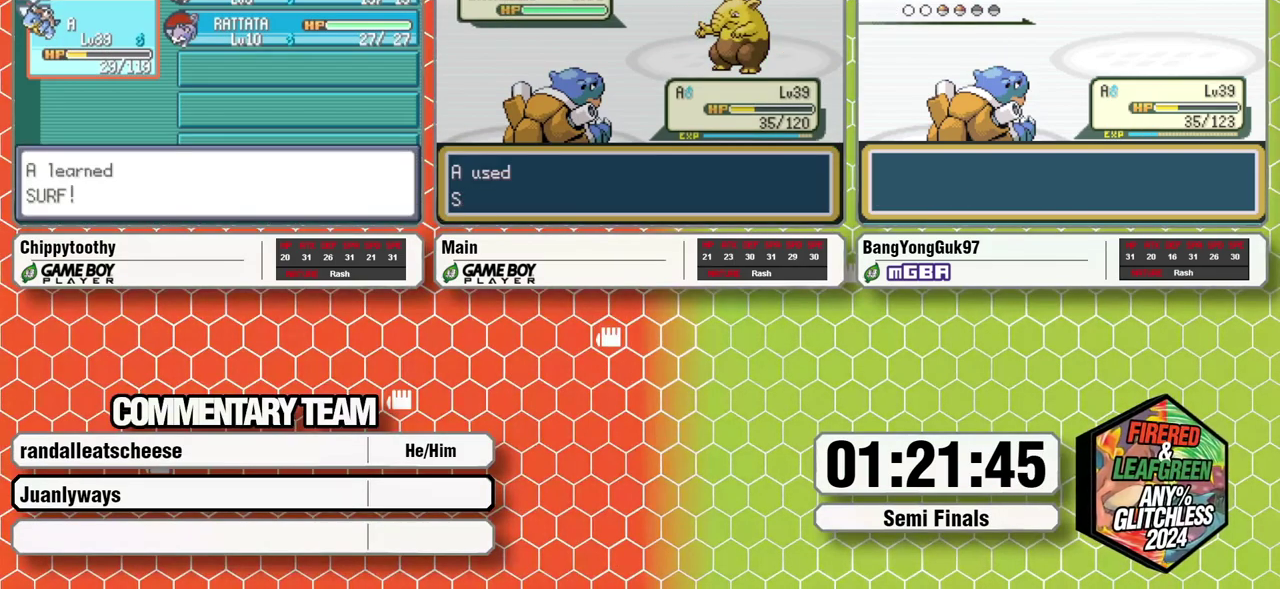
{"buttons": [], "events": []}
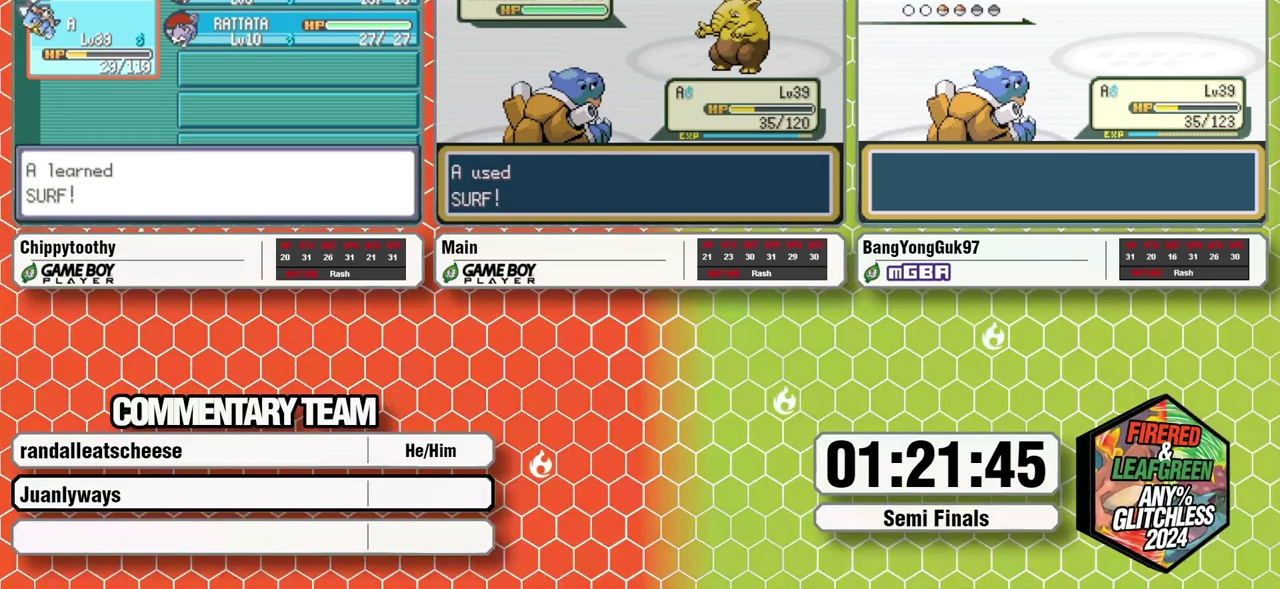
{"buttons": [], "events": []}
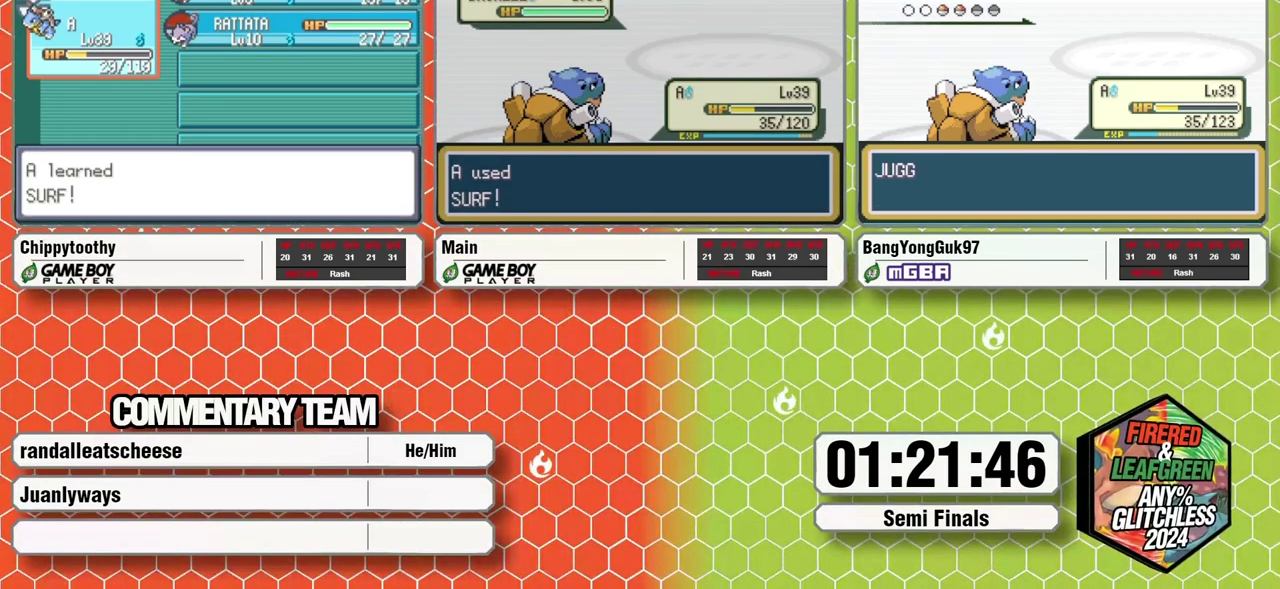
{"buttons": [], "events": []}
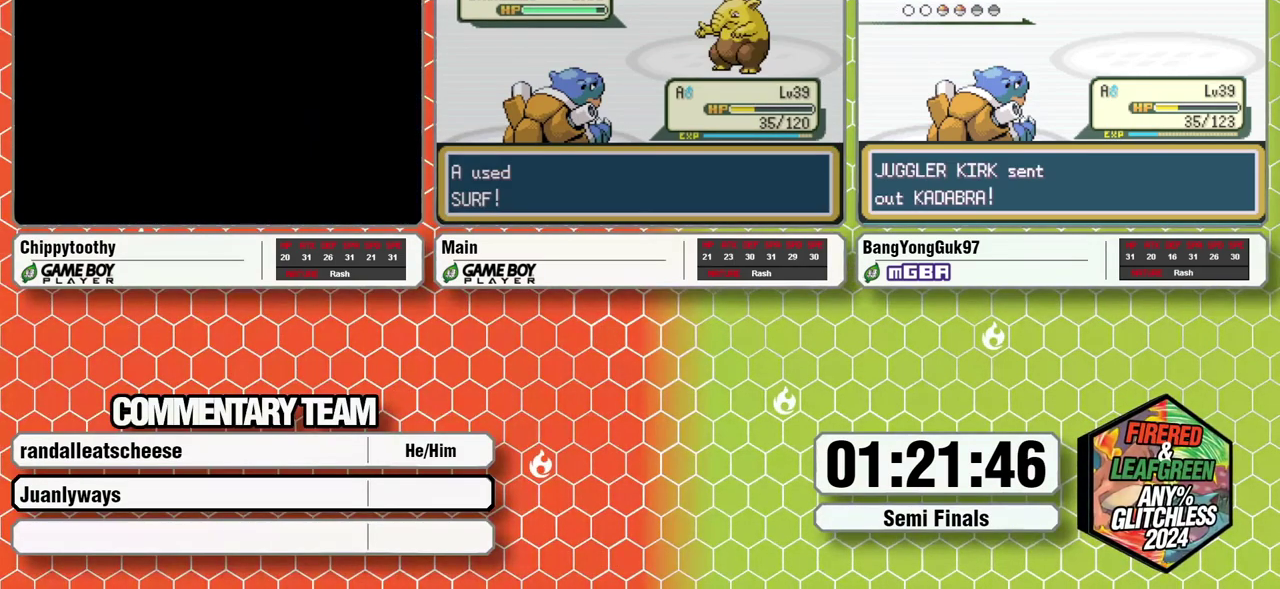
{"buttons": [], "events": []}
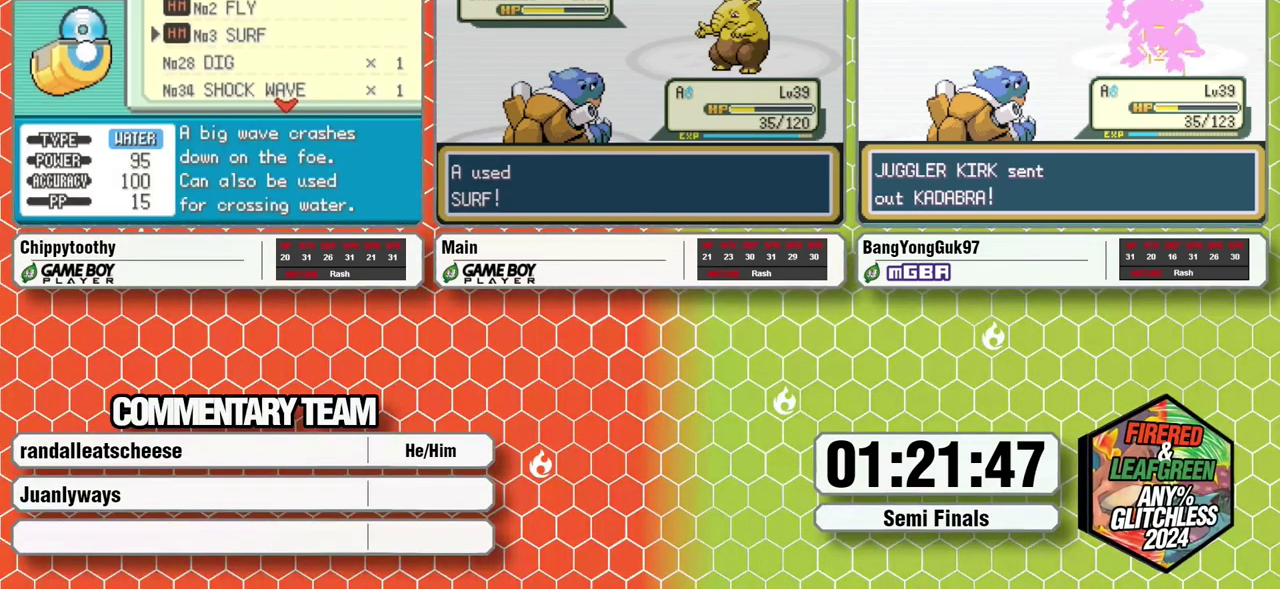
{"buttons": [], "events": []}
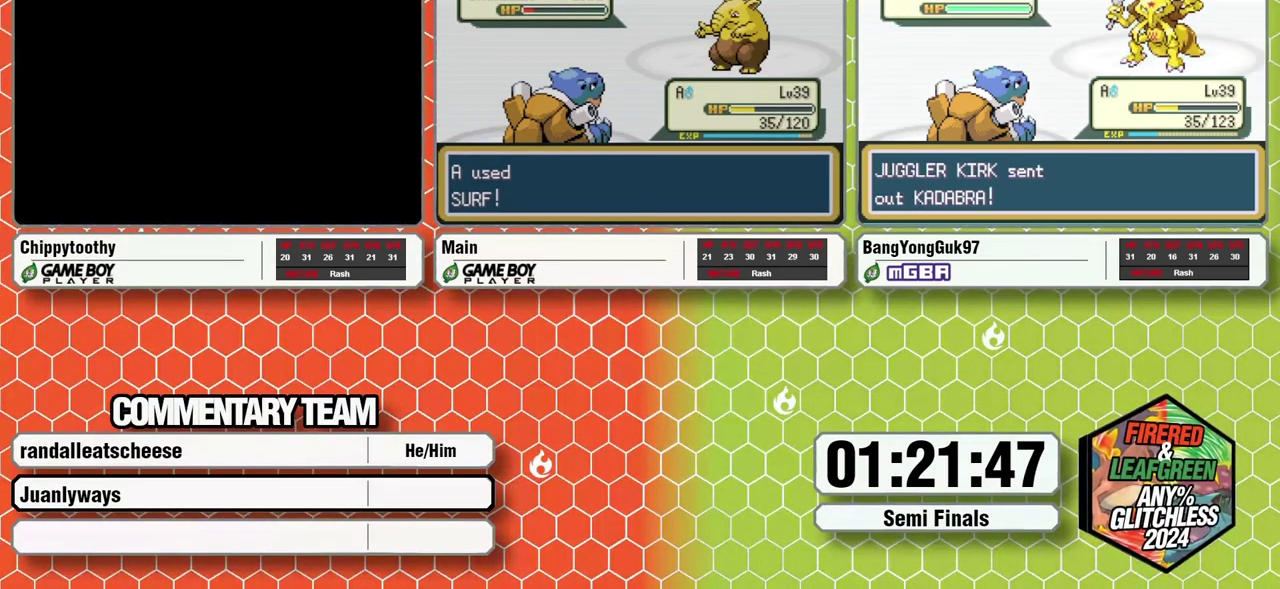
{"buttons": [], "events": []}
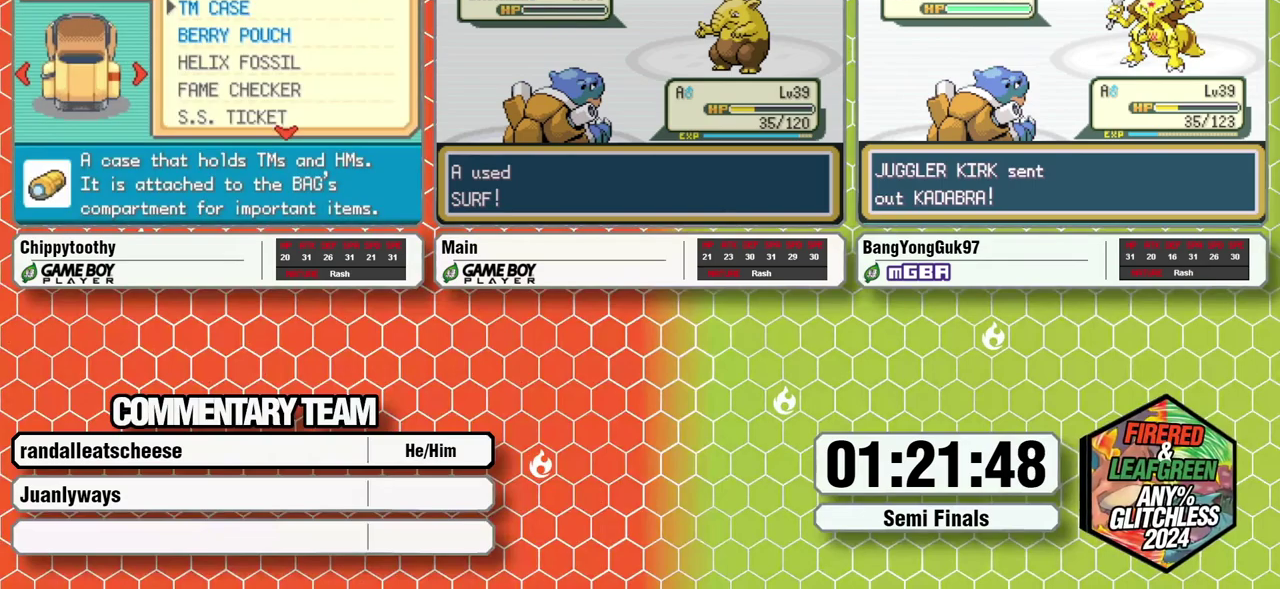
{"buttons": ["A", "B"], "events": [[467, "B", "down"], [483, "A", "down"]]}
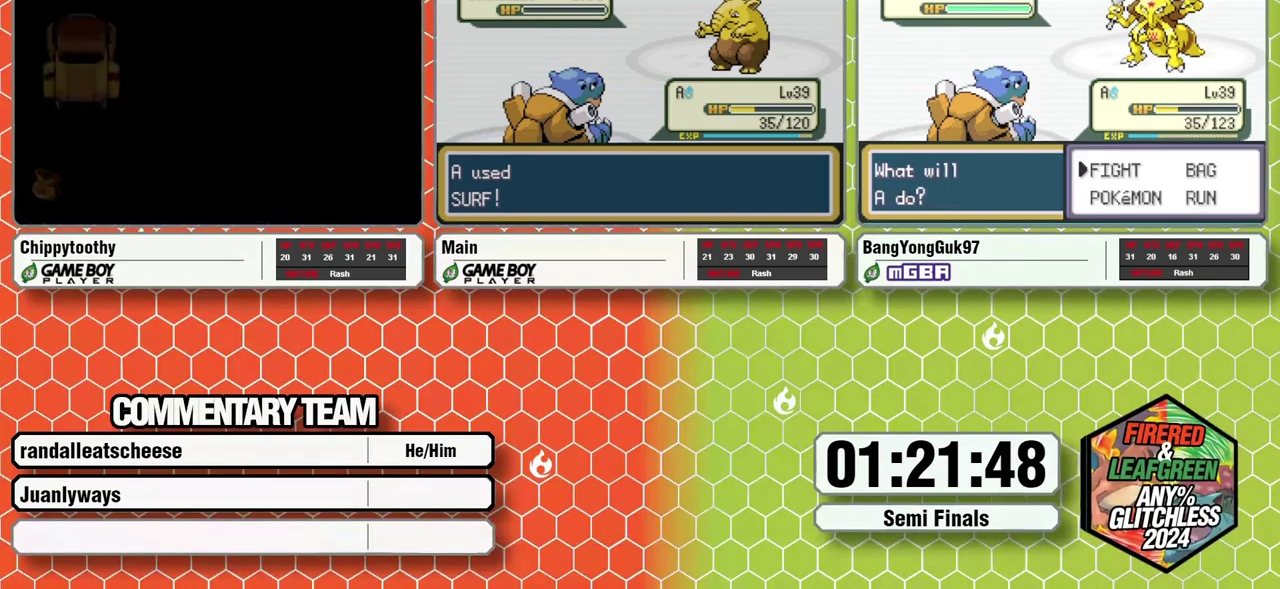
{"buttons": [], "events": [[67, "A", "up"], [117, "A", "down"], [183, "A", "up"], [250, "B", "up"], [267, "A", "down"], [300, "B", "down"], [317, "A", "up"], [367, "L1", "down"], [383, "A", "down"], [467, "A", "up"], [467, "B", "up"], [467, "L1", "up"]]}
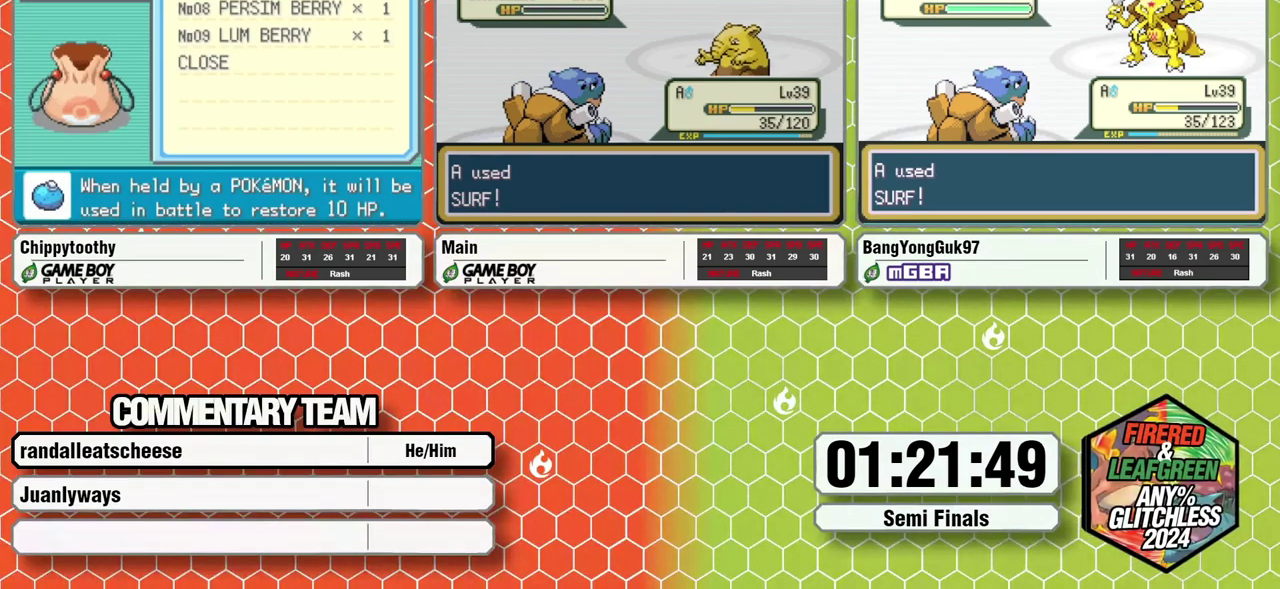
{"buttons": [], "events": [[17, "A", "down"], [17, "B", "down"], [17, "L1", "down"], [83, "A", "up"], [83, "L1", "up"], [100, "B", "up"], [150, "L1", "down"], [167, "A", "down"], [167, "B", "down"], [217, "A", "up"], [217, "B", "up"], [283, "B", "down"], [300, "A", "down"], [367, "A", "up"], [367, "B", "up"], [433, "B", "down"], [483, "B", "up"], [500, "L1", "up"]]}
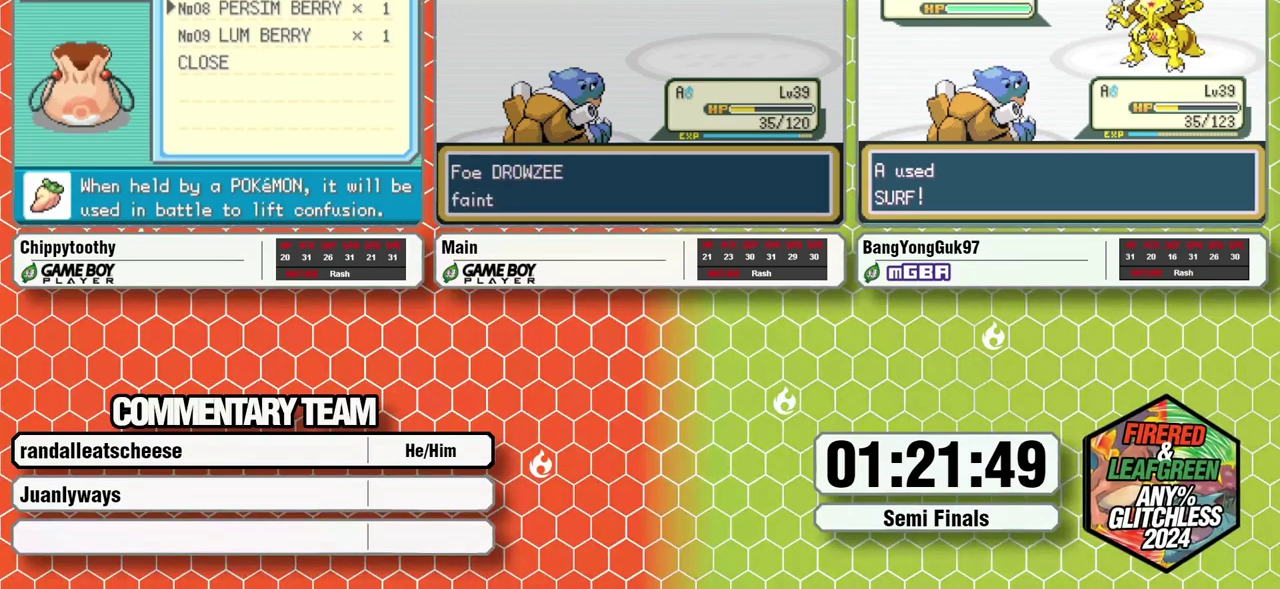
{"buttons": ["A", "B", "L1"], "events": [[67, "L1", "down"], [83, "A", "down"], [83, "B", "down"], [150, "A", "up"], [200, "A", "down"], [283, "A", "up"], [283, "B", "up"], [333, "B", "down"], [367, "A", "down"], [400, "B", "up"], [400, "L1", "up"], [433, "A", "up"], [467, "B", "down"], [467, "L1", "down"], [500, "A", "down"]]}
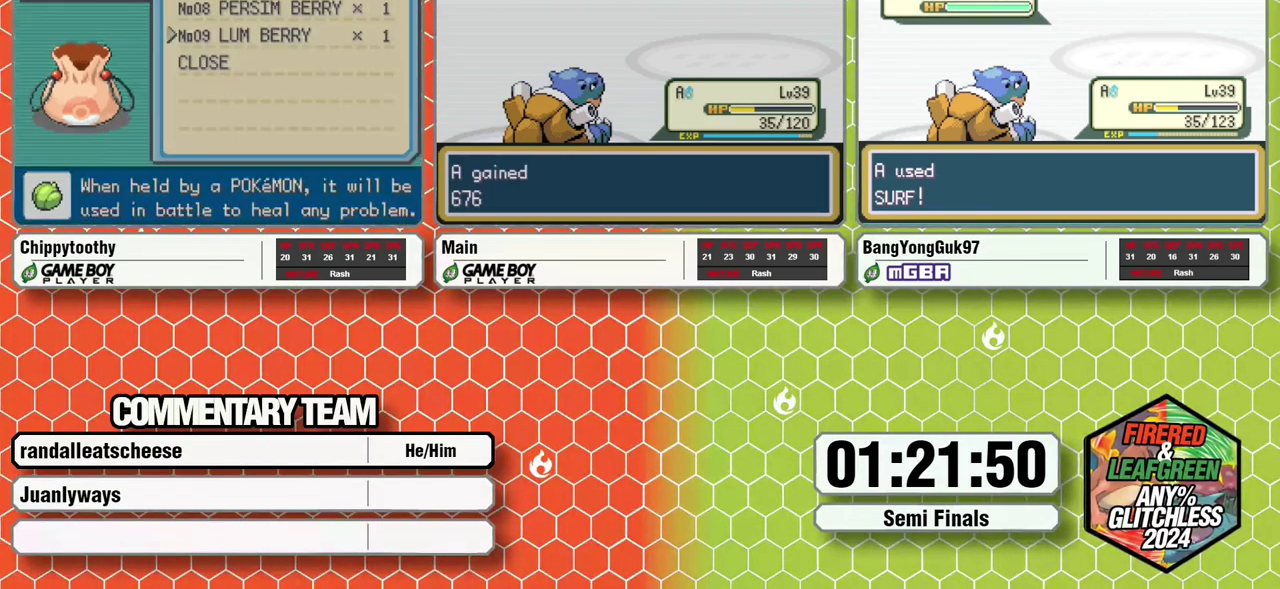
{"buttons": [], "events": [[67, "A", "up"], [67, "B", "up"], [117, "B", "down"], [183, "B", "up"], [183, "L1", "up"], [250, "L1", "down"], [267, "B", "down"], [283, "A", "down"], [333, "A", "up"], [417, "A", "down"], [467, "A", "up"], [483, "B", "up"], [483, "L1", "up"]]}
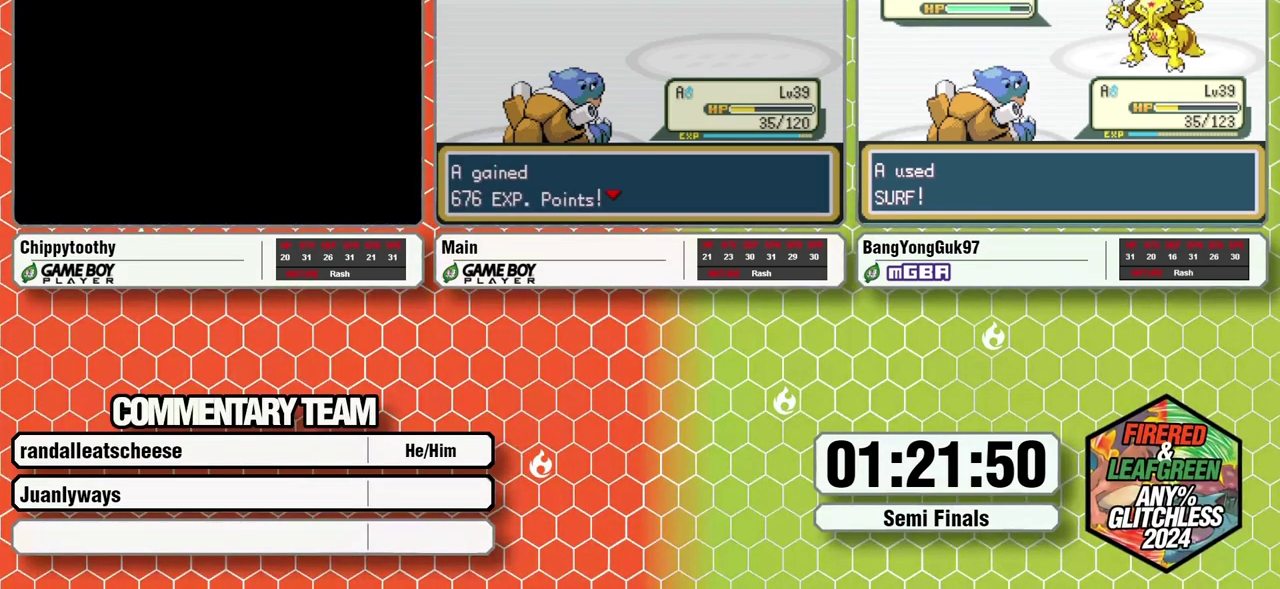
{"buttons": [], "events": []}
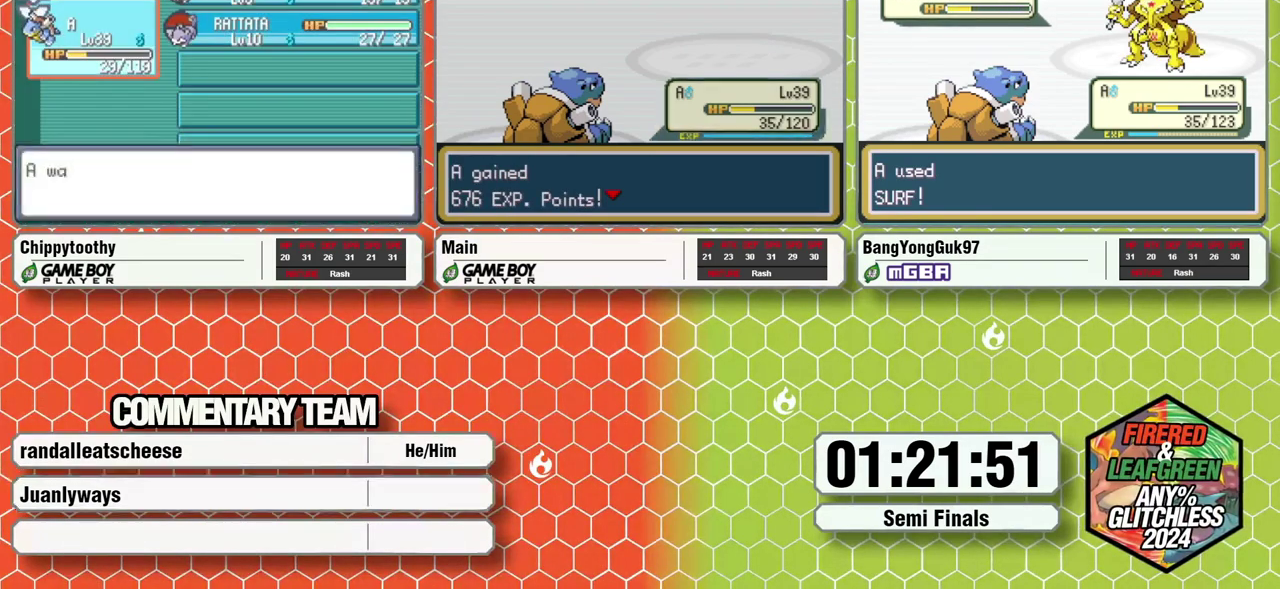
{"buttons": [], "events": []}
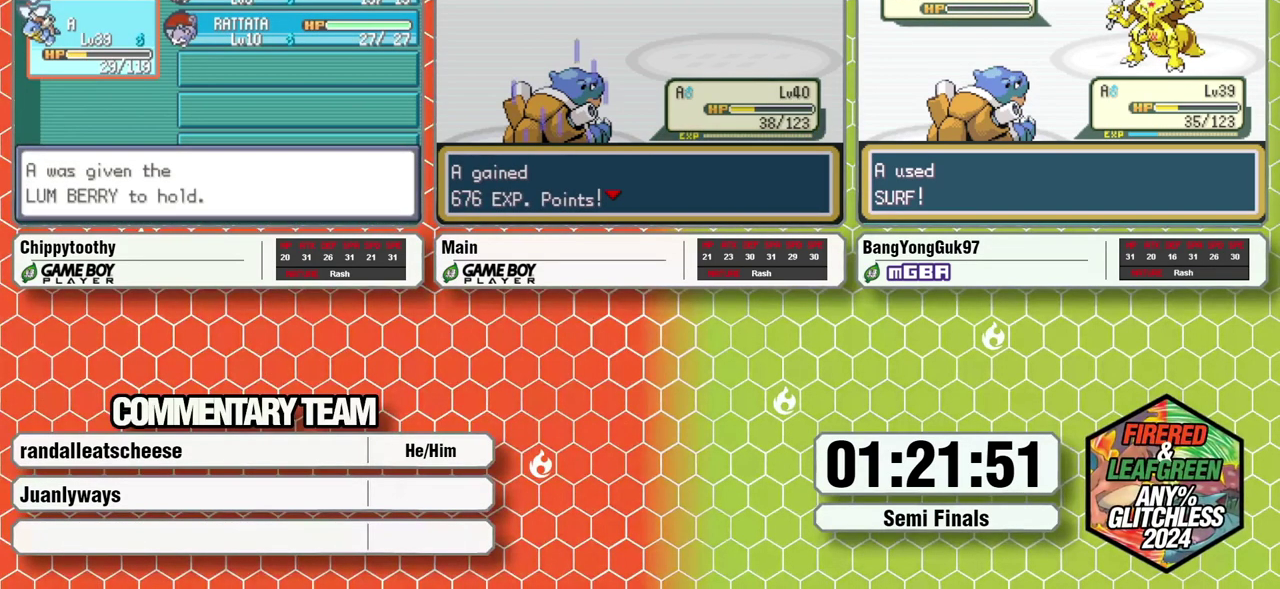
{"buttons": [], "events": []}
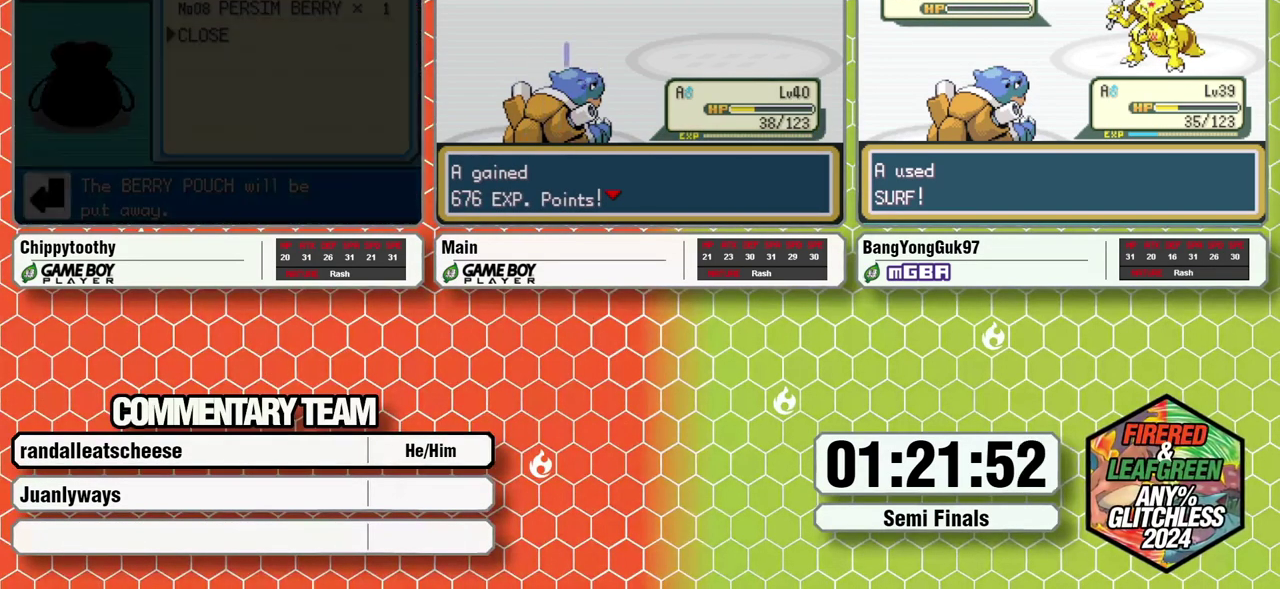
{"buttons": [], "events": []}
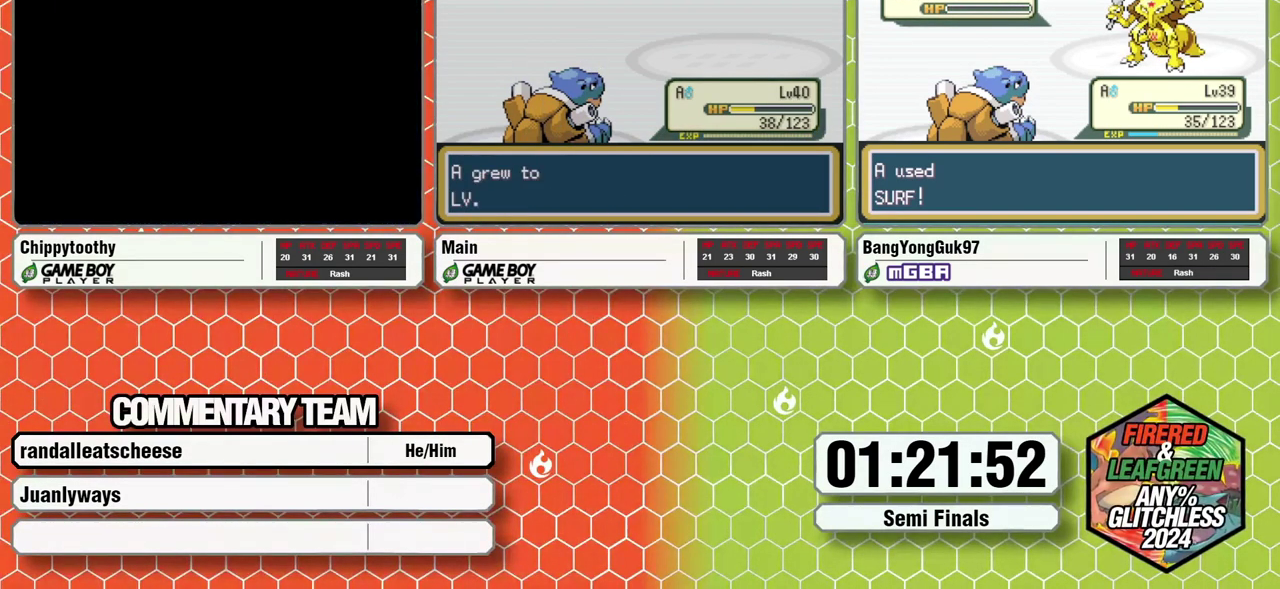
{"buttons": [], "events": []}
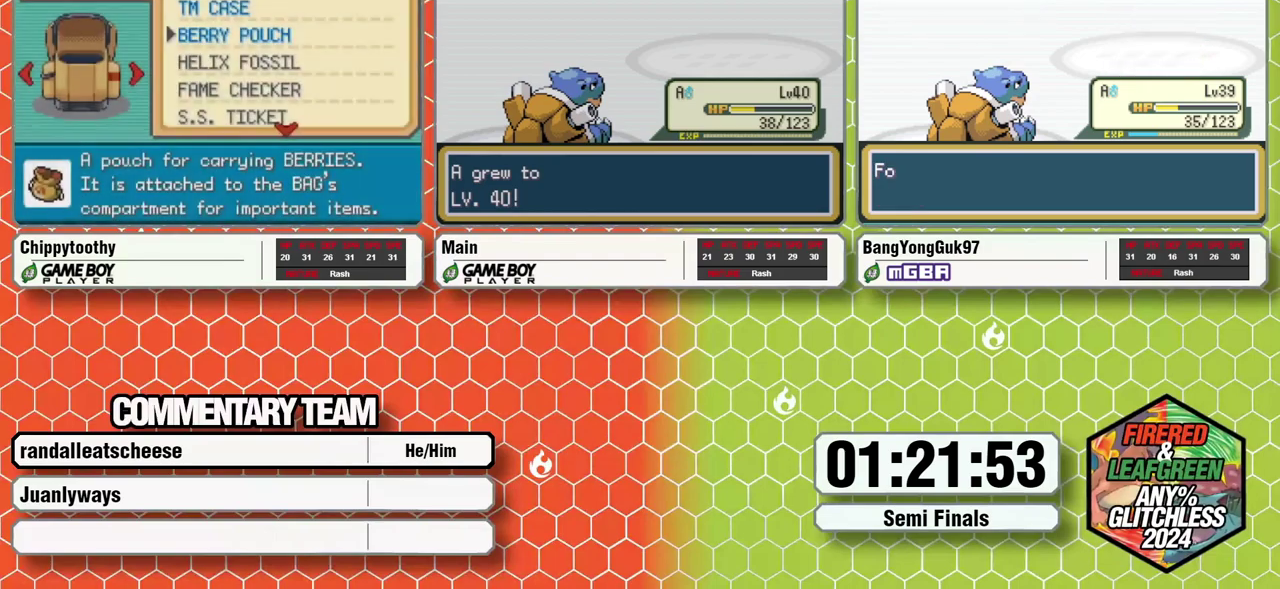
{"buttons": [], "events": [[317, "B", "down"], [383, "B", "up"], [400, "A", "down"], [433, "B", "down"], [450, "A", "up"], [500, "B", "up"]]}
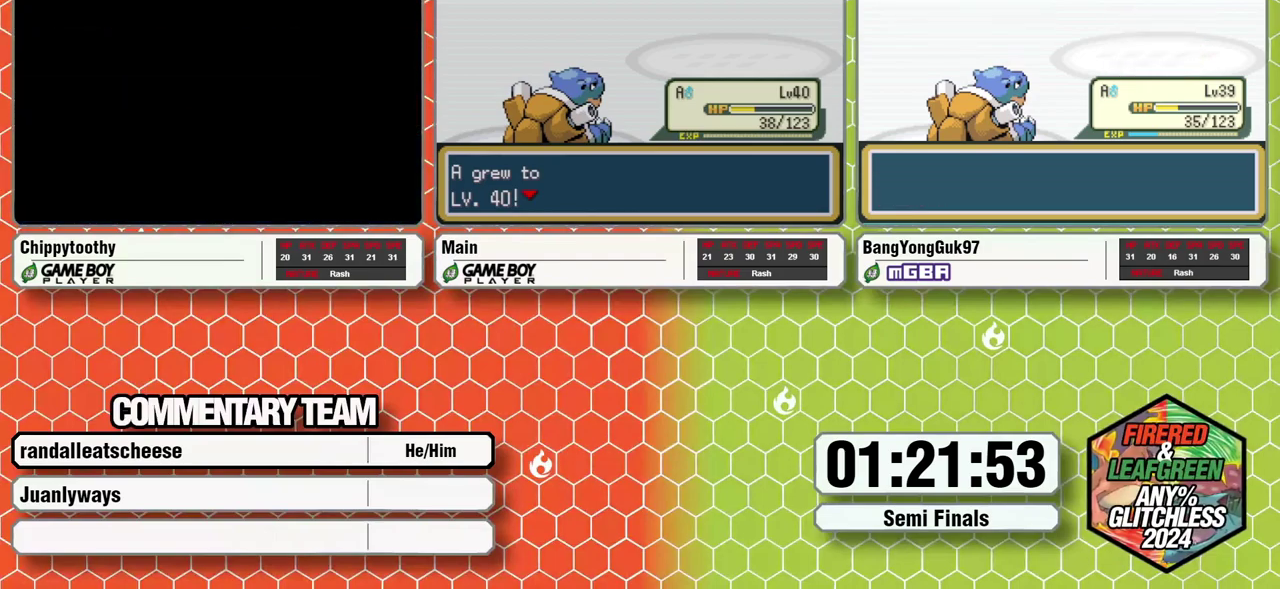
{"buttons": []}
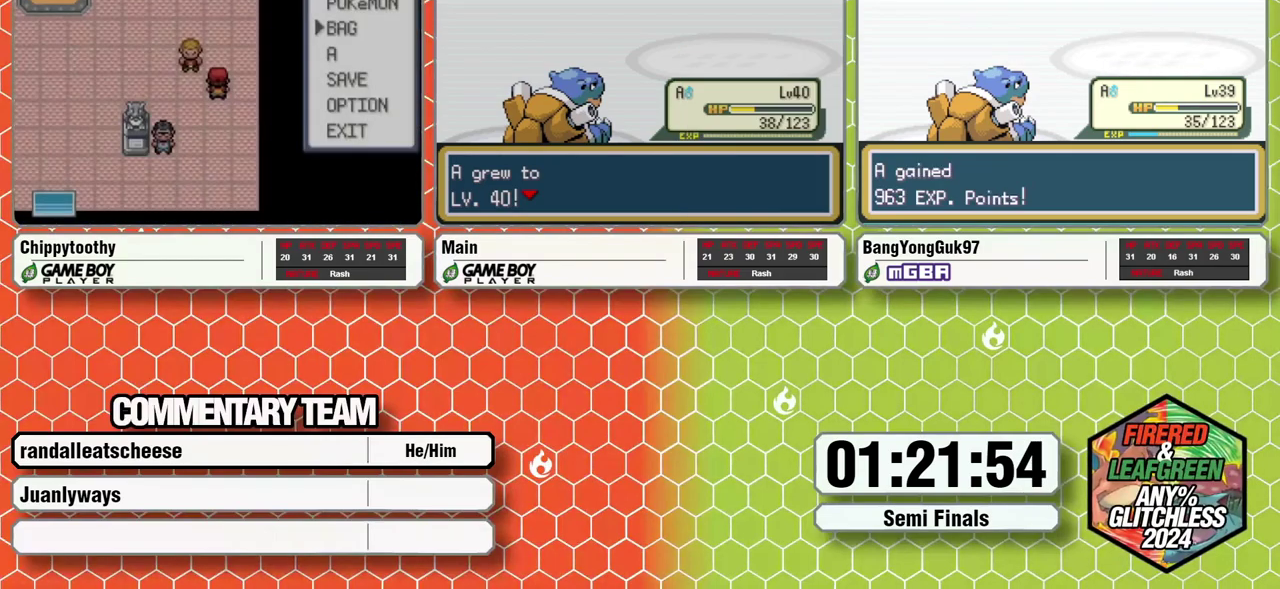
{"buttons": ["A"]}
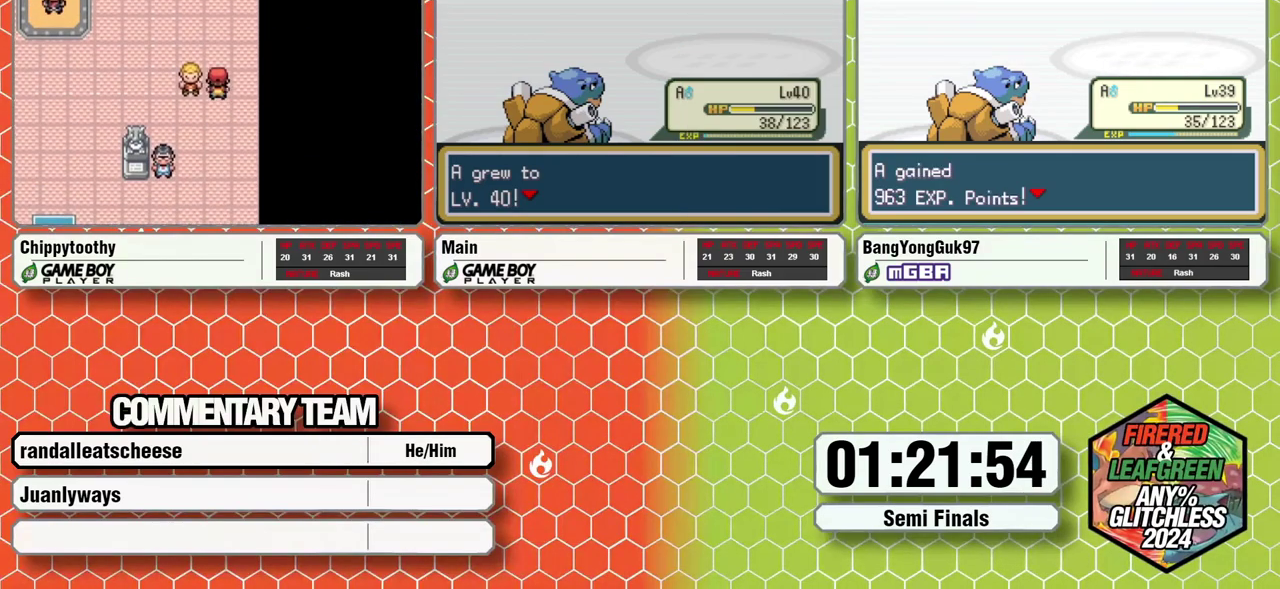
{"buttons": ["B", "L1"], "events": [[17, "A", "up"], [50, "B", "down"], [50, "L1", "down"], [100, "A", "down"], [133, "B", "up"], [133, "L1", "up"], [167, "A", "up"], [183, "B", "down"], [183, "L1", "down"], [250, "A", "down"], [250, "L1", "up"], [267, "B", "up"], [300, "A", "up"], [317, "B", "down"], [317, "L1", "down"], [367, "A", "down"], [367, "L1", "up"], [400, "B", "up"], [433, "A", "up"], [450, "B", "down"], [450, "L1", "down"]]}
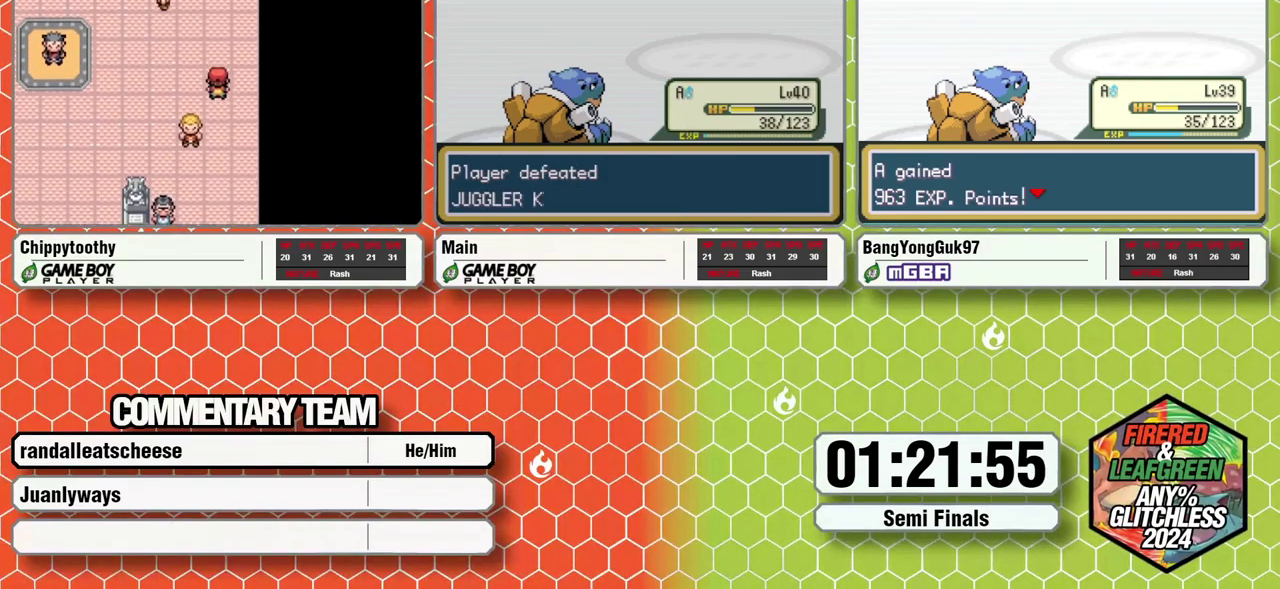
{"buttons": ["B", "L1"], "events": [[17, "A", "down"], [17, "L1", "up"], [33, "B", "up"], [67, "A", "up"], [83, "B", "down"], [83, "L1", "down"], [150, "A", "down"], [150, "L1", "up"], [167, "B", "up"], [217, "A", "up"], [217, "B", "down"], [217, "L1", "down"], [267, "A", "down"], [300, "B", "up"], [300, "L1", "up"], [350, "A", "up"], [350, "B", "down"], [350, "L1", "down"], [433, "A", "down"], [433, "L1", "up"], [450, "B", "up"], [483, "L1", "down"], [500, "A", "up"], [500, "B", "down"]]}